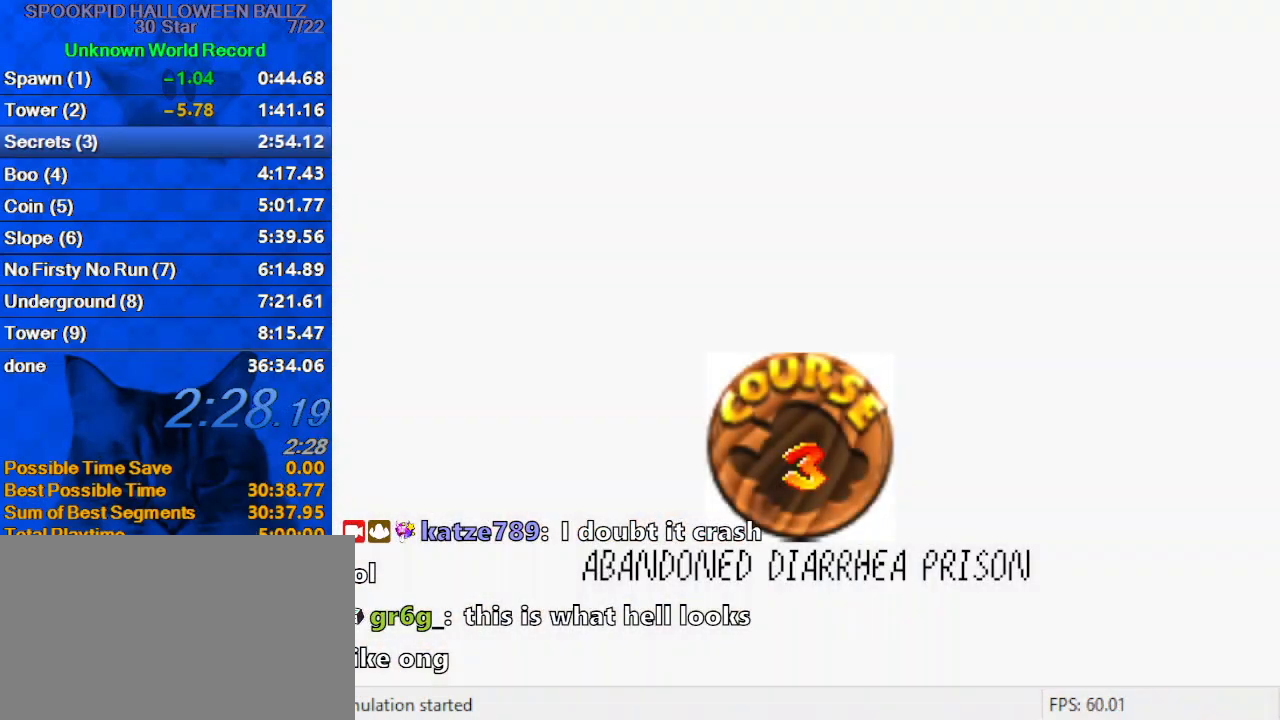
Gameplay with keyboard; each line is a JSON object with the keys held at the frame after it. "events" lists presses ("down") and releases ("up") of "a", "c", "ctrl", "d", "down", "left", "return", "right", "s", "shift", "up", "w", "x" and "y" between this image and that frame as [ms after this image, input, new state], when the widget could be followed in between. No other keys are recorded. Mouse input is not recorded.
{"keys": [], "events": [[133, "shift", "up"], [167, "shift", "down"], [300, "shift", "up"], [367, "shift", "down"], [467, "shift", "up"]]}
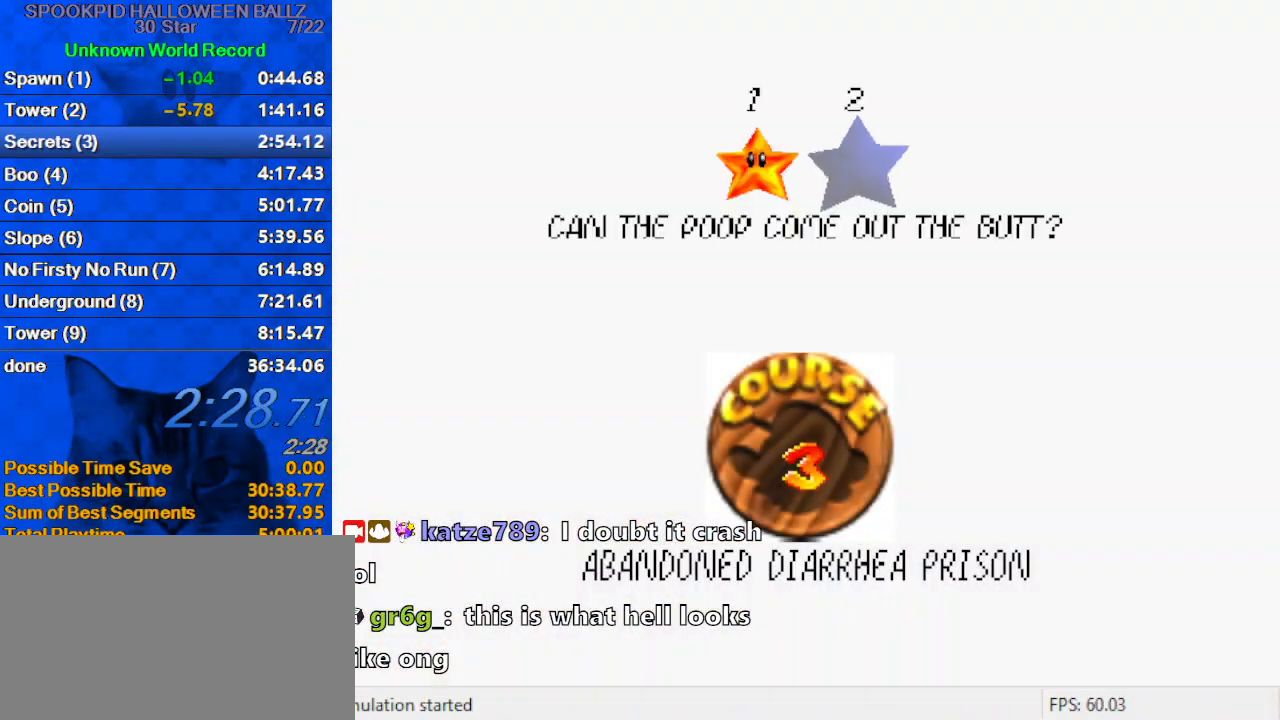
{"keys": [], "events": [[33, "shift", "down"], [100, "shift", "up"], [200, "shift", "down"], [233, "shift", "up"], [333, "shift", "down"], [467, "shift", "up"]]}
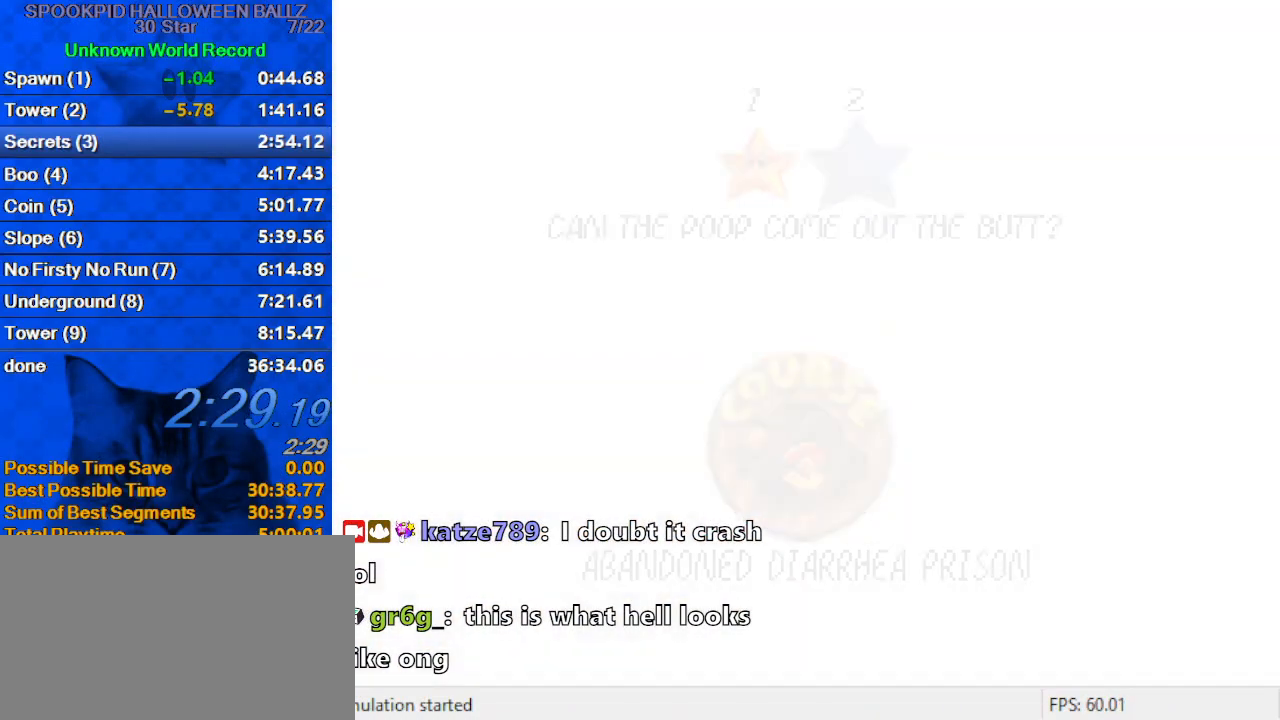
{"keys": ["left", "w"], "events": [[200, "left", "down"], [333, "w", "down"]]}
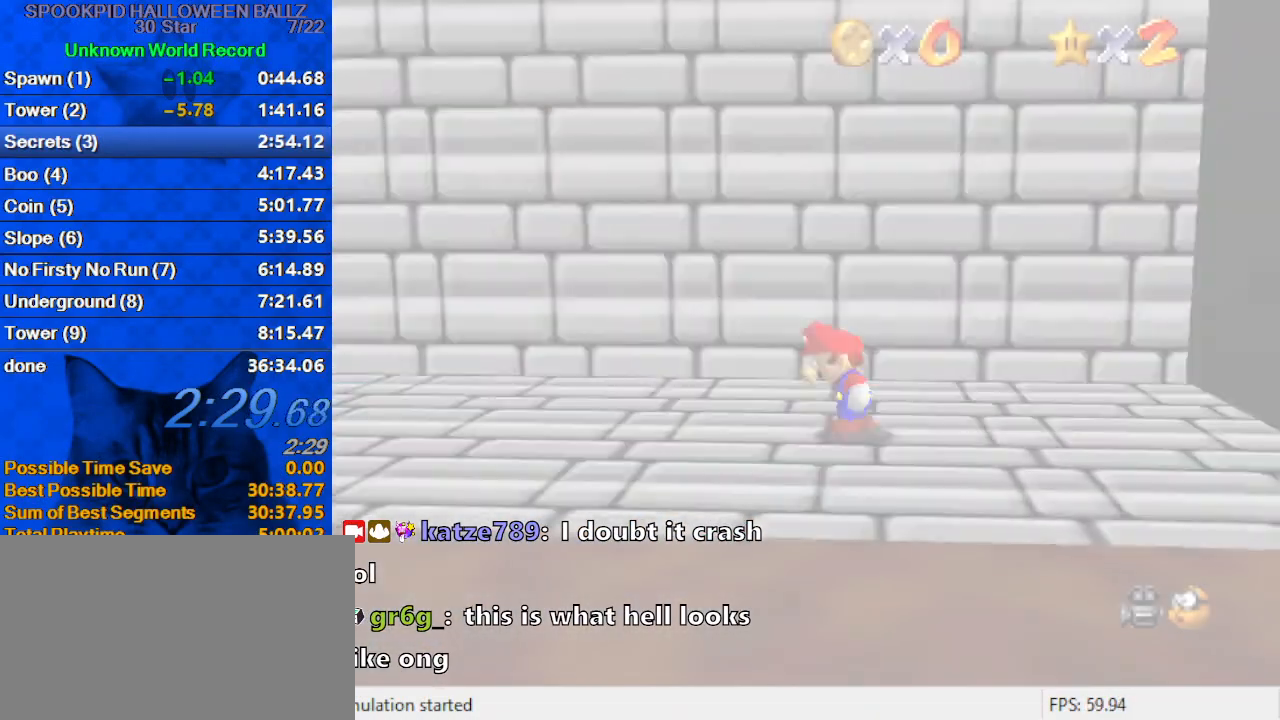
{"keys": ["left"], "events": [[33, "w", "up"]]}
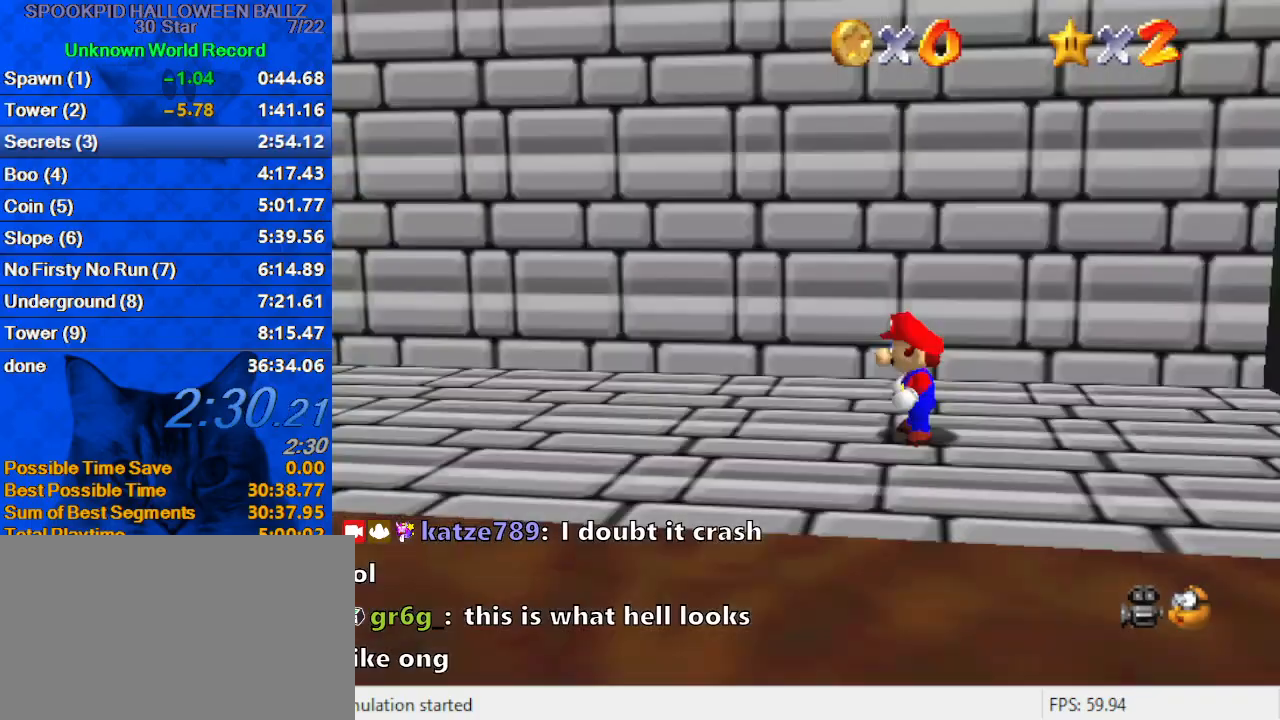
{"keys": ["left", "shift"], "events": [[167, "shift", "down"]]}
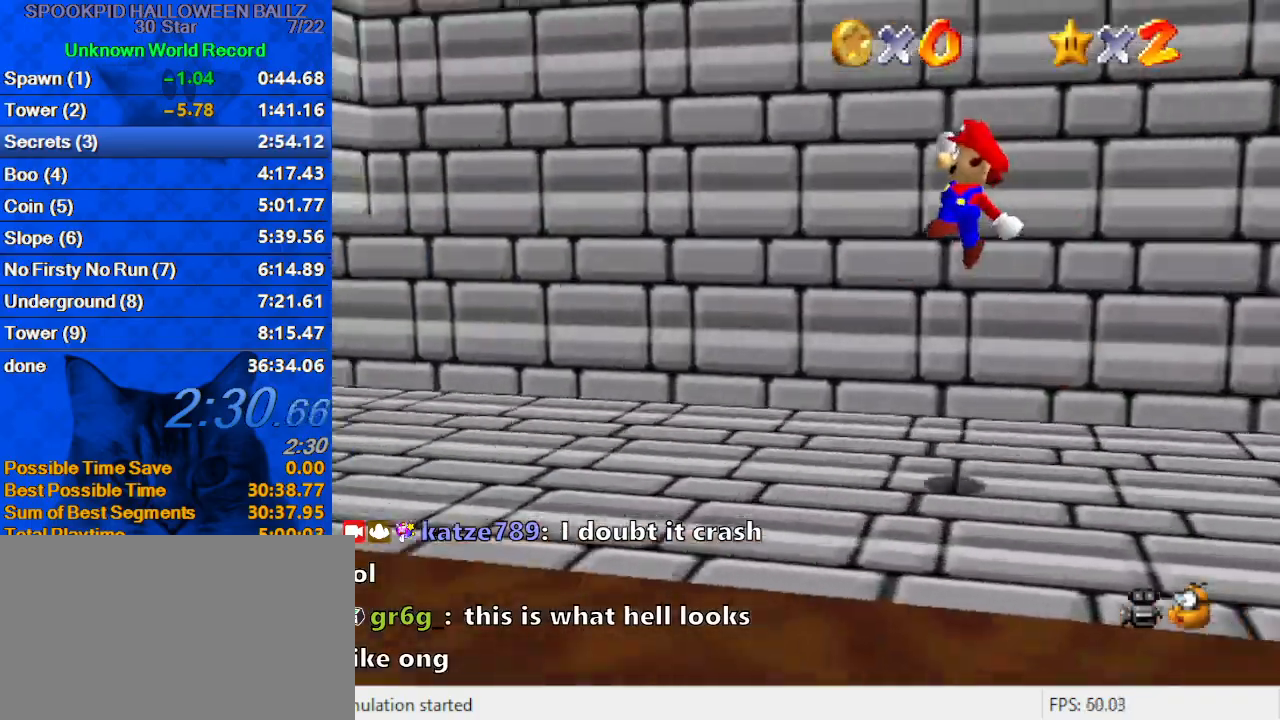
{"keys": ["ctrl", "left", "shift"], "events": [[133, "shift", "up"], [333, "ctrl", "down"], [433, "ctrl", "up"], [467, "ctrl", "down"], [467, "shift", "down"]]}
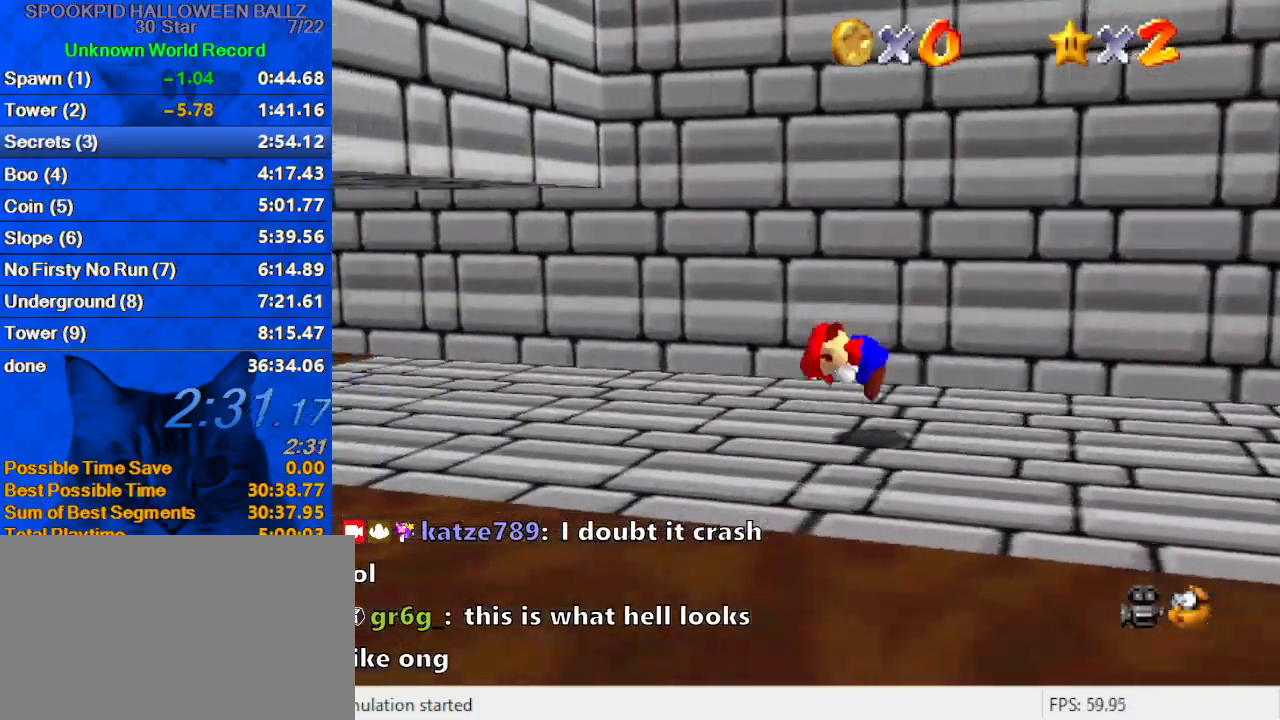
{"keys": ["left"], "events": [[200, "ctrl", "up"], [200, "shift", "up"]]}
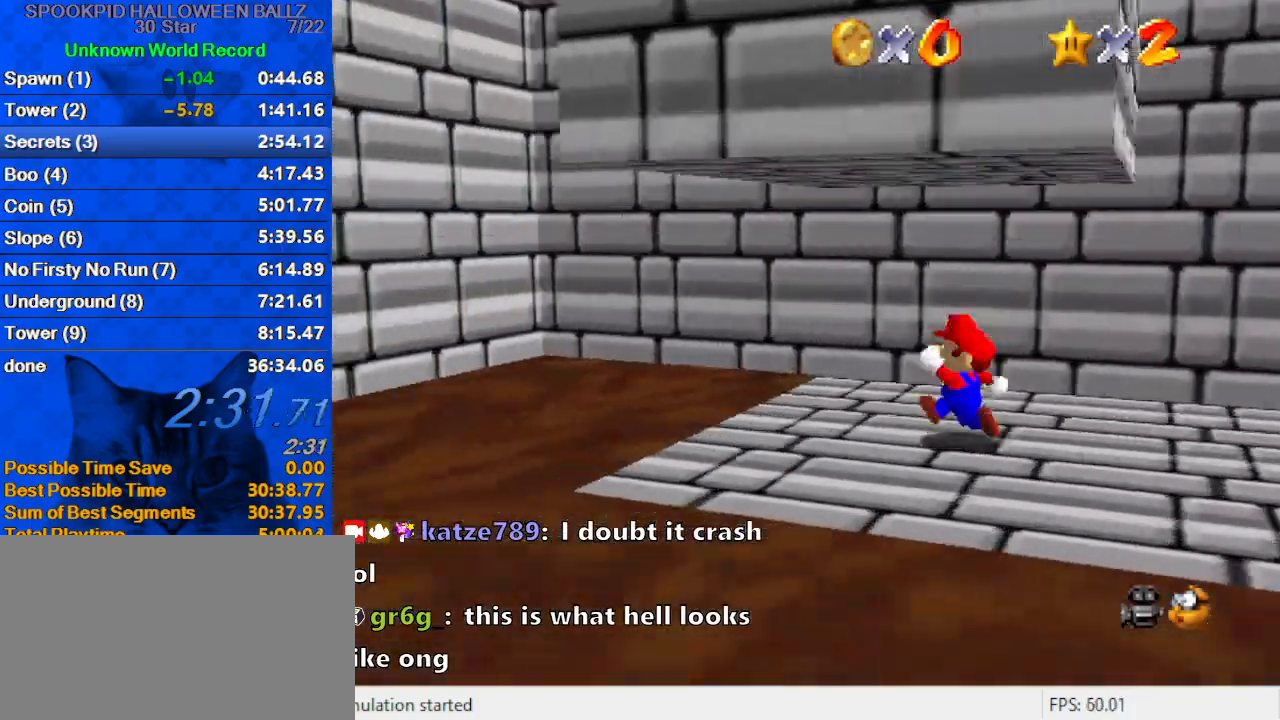
{"keys": ["left", "shift", "y"], "events": [[67, "y", "down"], [133, "shift", "down"]]}
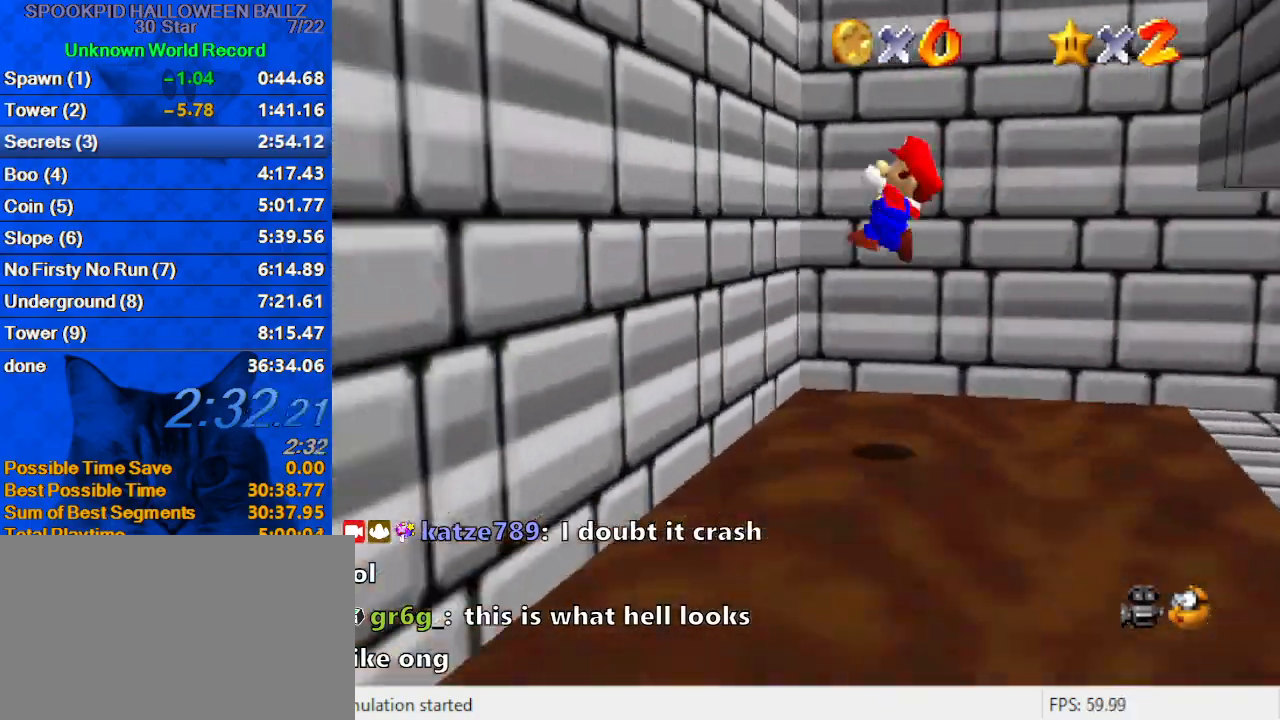
{"keys": ["right", "shift"], "events": [[33, "shift", "up"], [100, "y", "up"], [133, "right", "down"], [167, "left", "up"], [167, "shift", "down"]]}
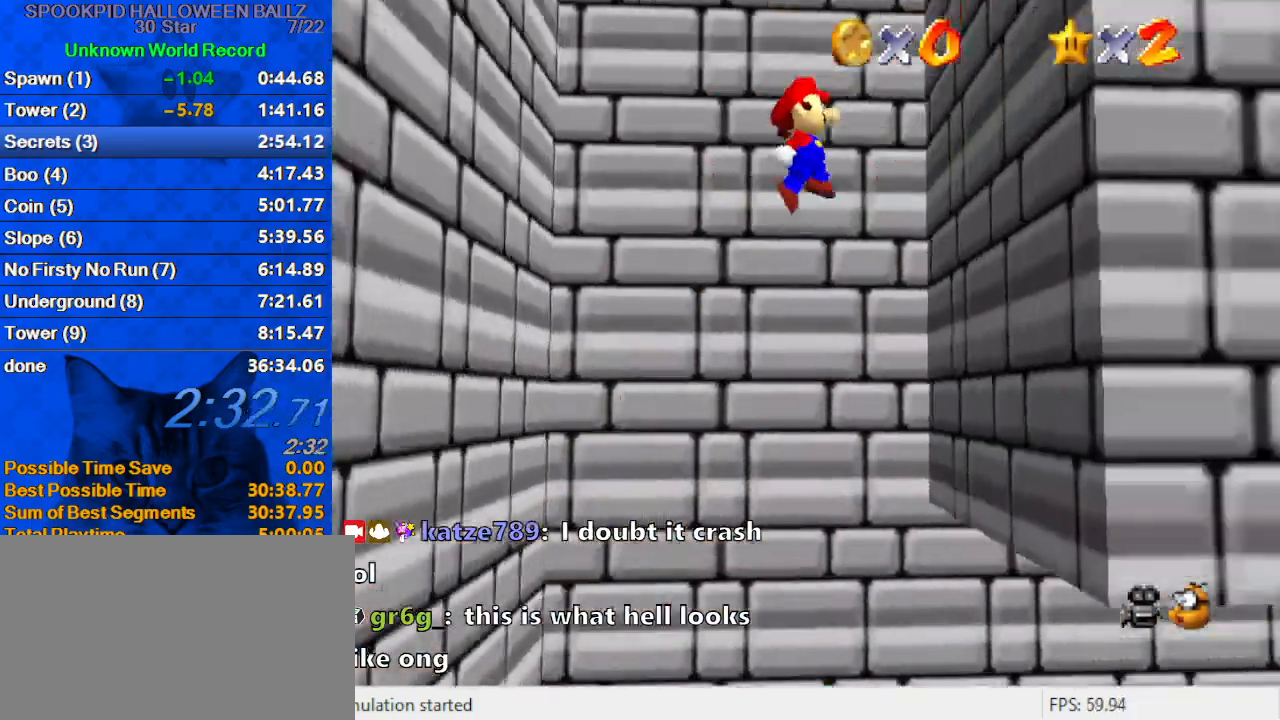
{"keys": ["left", "shift"], "events": [[133, "shift", "up"], [233, "left", "down"], [233, "right", "up"], [233, "shift", "down"]]}
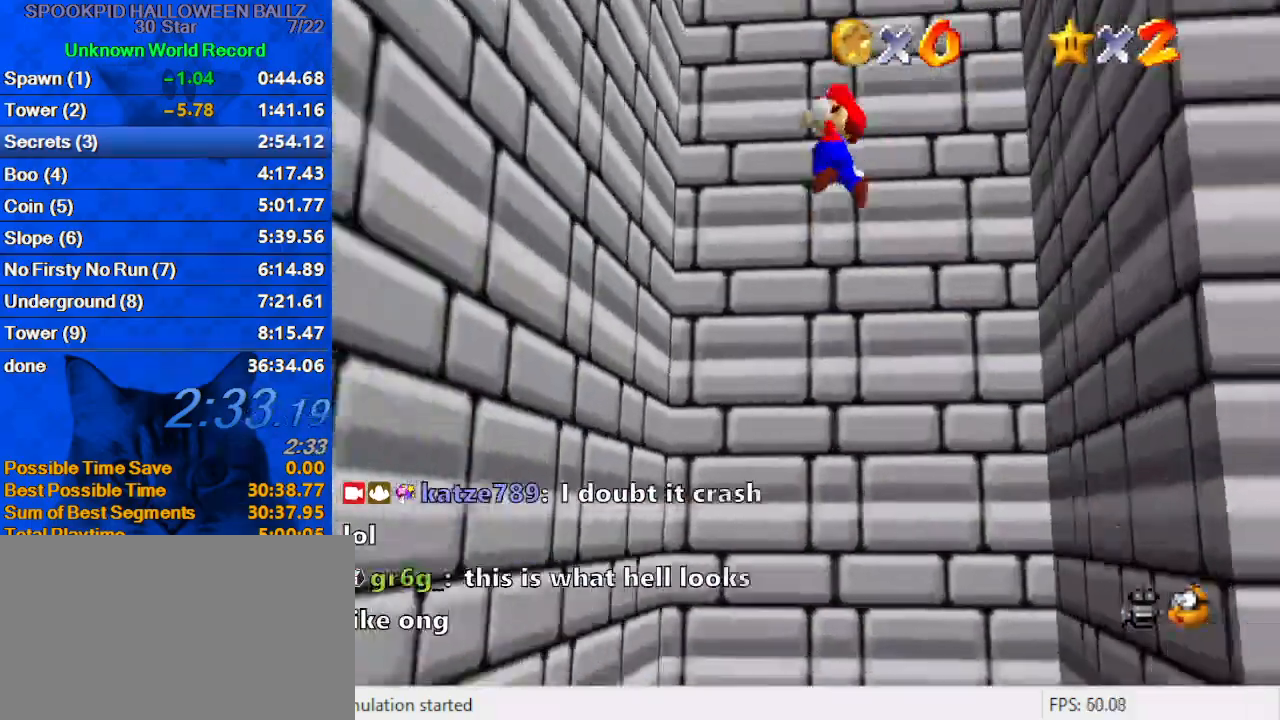
{"keys": ["right", "shift"], "events": [[200, "shift", "up"], [300, "right", "down"], [300, "shift", "down"], [333, "left", "up"]]}
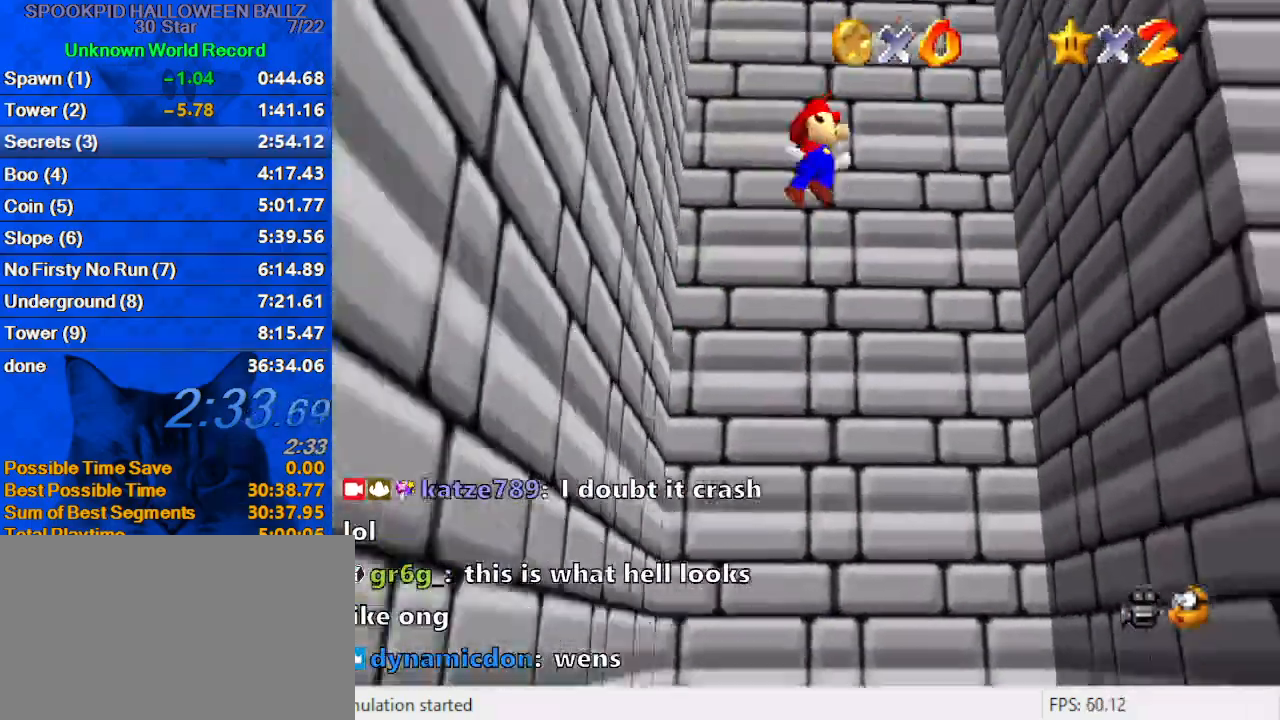
{"keys": ["left", "shift"], "events": [[267, "shift", "up"], [400, "left", "down"], [400, "right", "up"], [400, "shift", "down"]]}
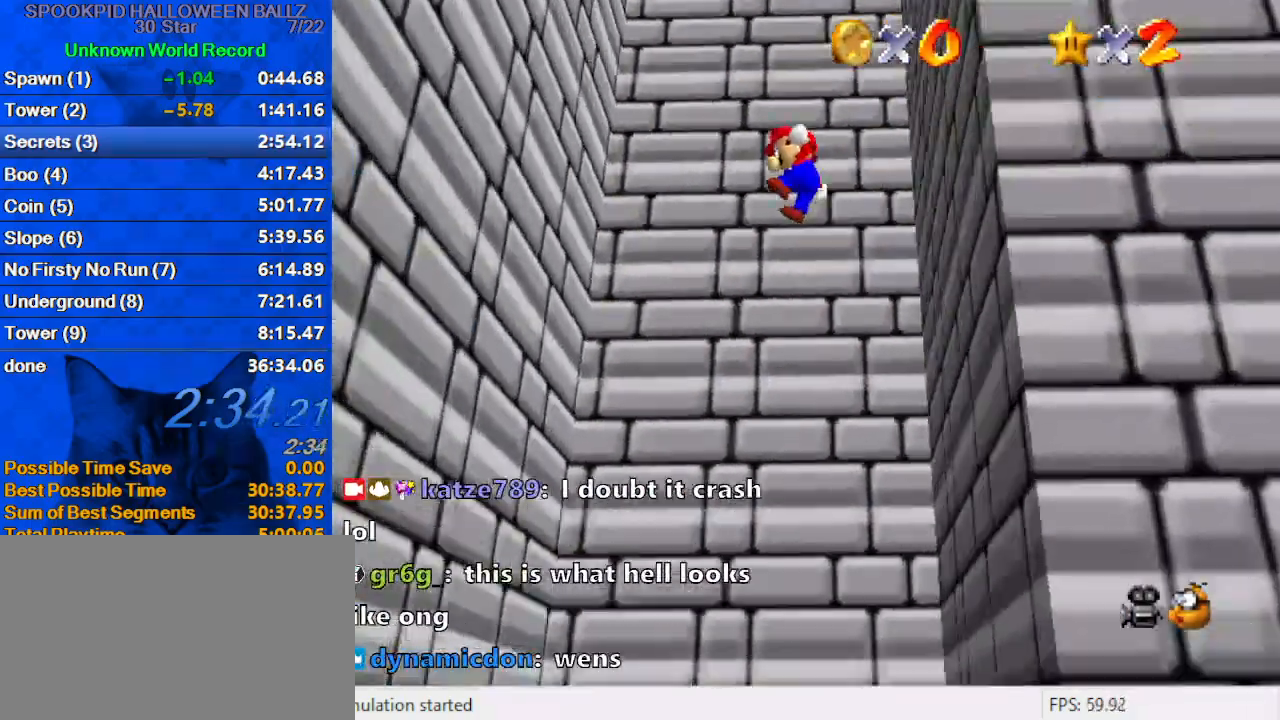
{"keys": ["right", "shift", "up"], "events": [[300, "shift", "up"], [400, "left", "up"], [400, "right", "down"], [400, "shift", "down"], [467, "up", "down"]]}
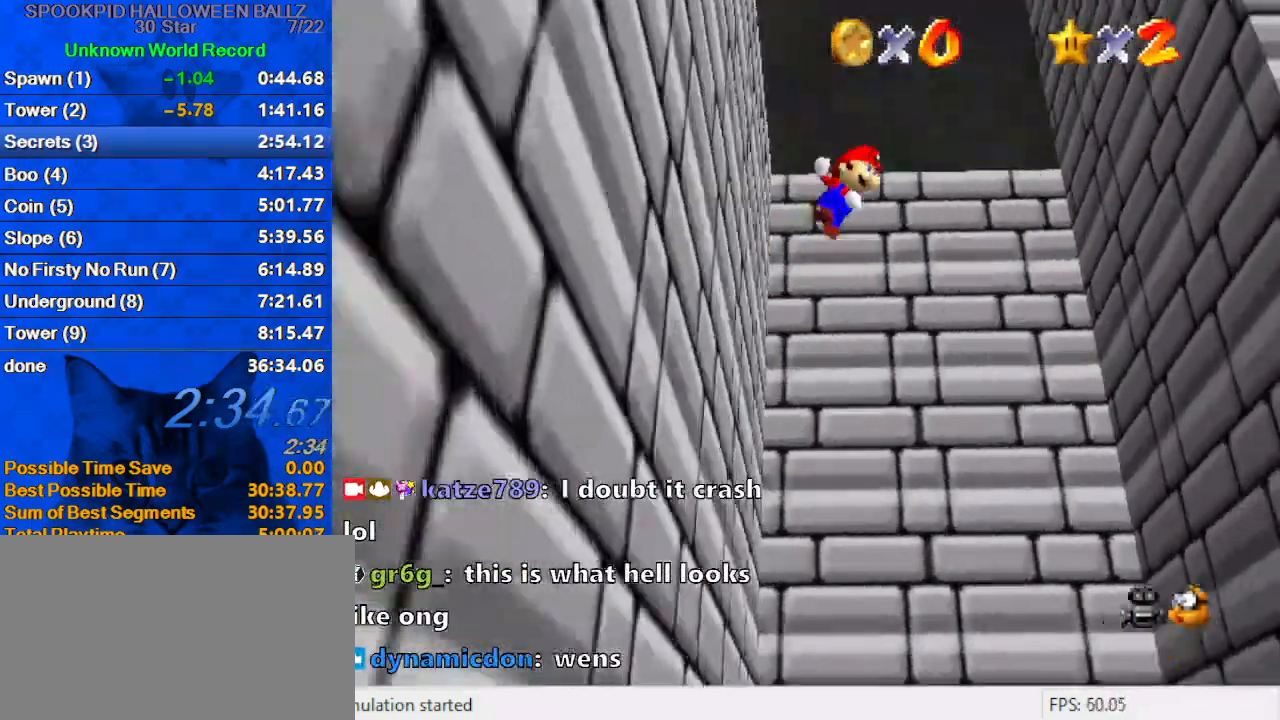
{"keys": ["left", "shift", "up"], "events": [[433, "shift", "up"], [467, "left", "down"], [467, "right", "up"], [500, "shift", "down"]]}
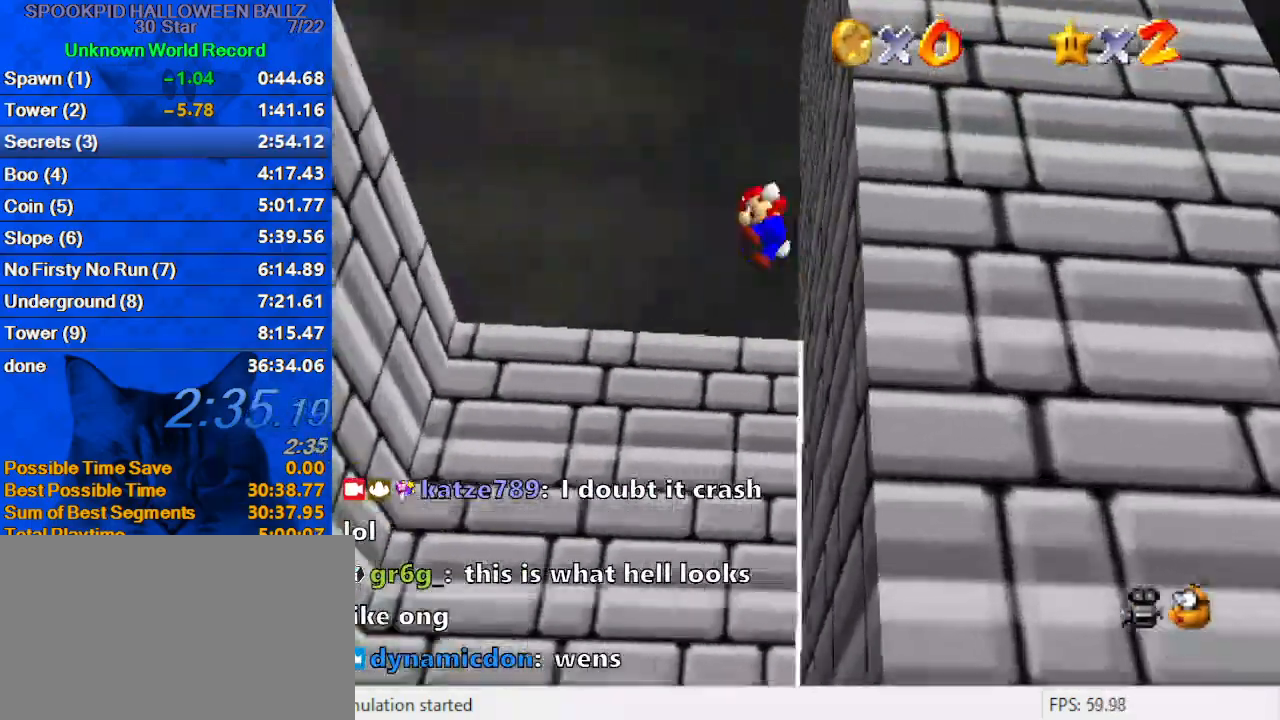
{"keys": ["c", "left", "up"], "events": [[300, "shift", "up"], [433, "c", "down"]]}
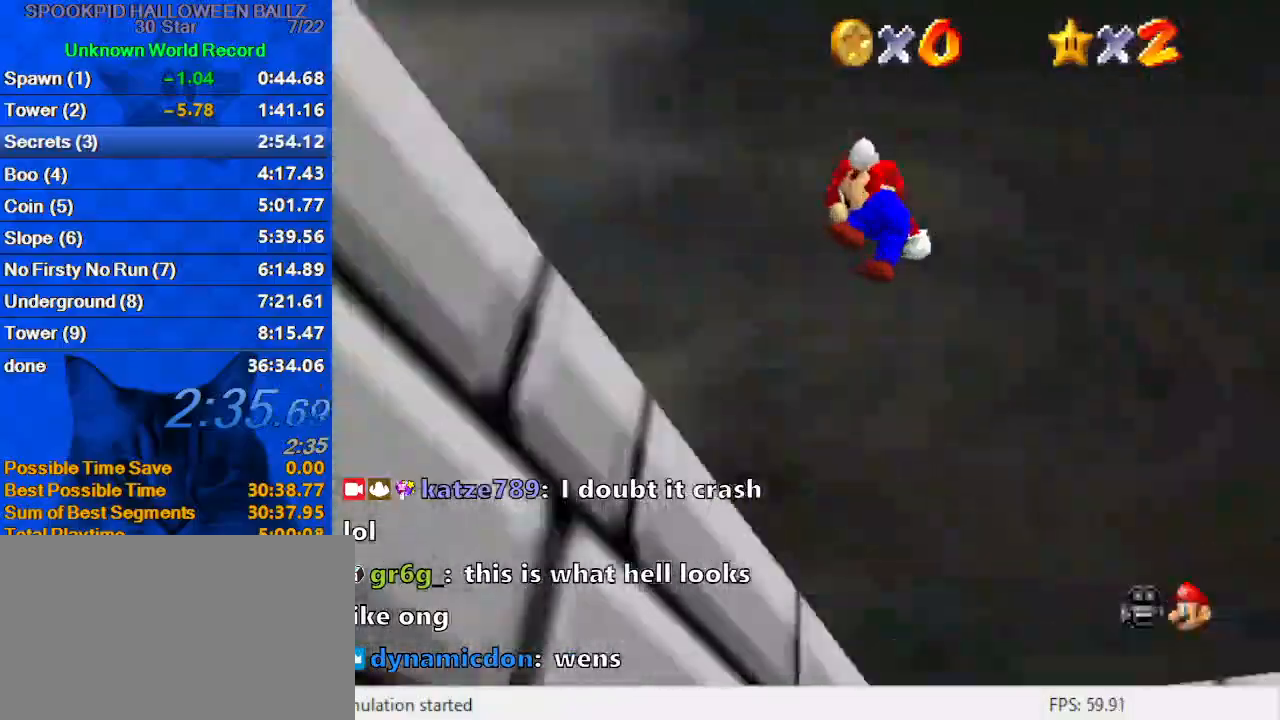
{"keys": ["left", "up"], "events": [[33, "c", "up"], [67, "c", "down"], [267, "c", "up"]]}
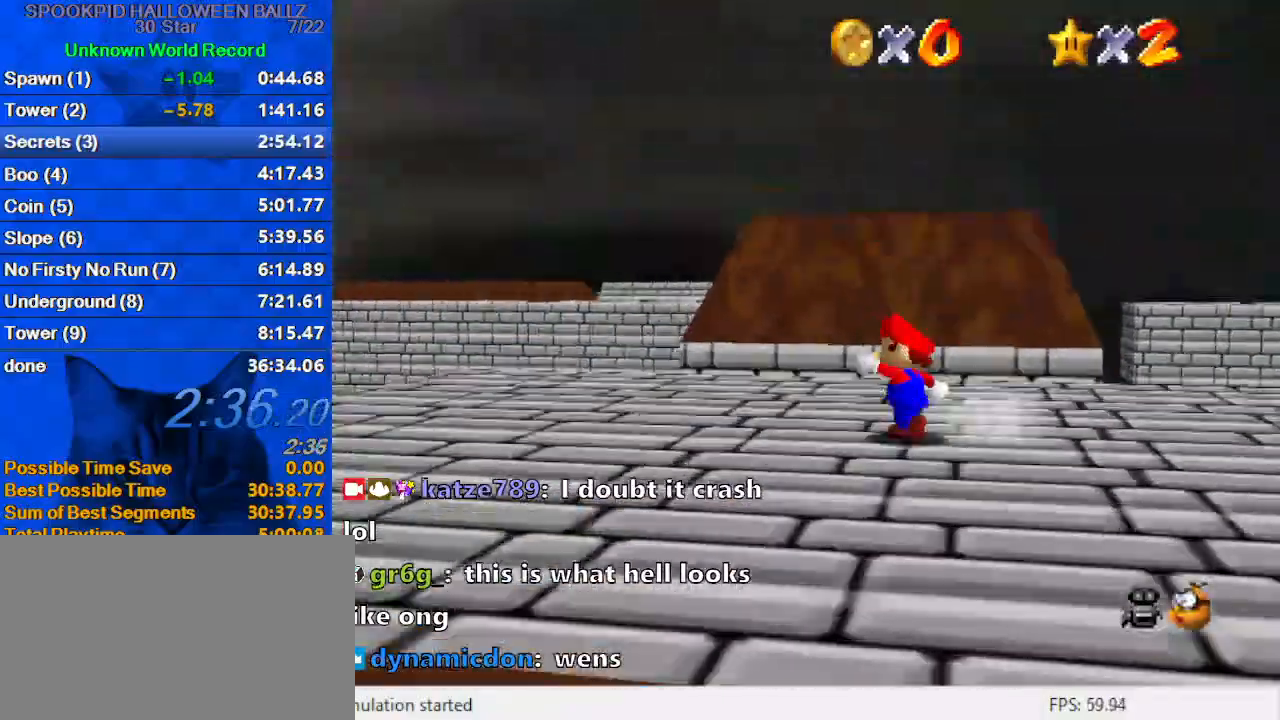
{"keys": ["up"], "events": [[133, "left", "up"], [300, "shift", "down"], [467, "shift", "up"]]}
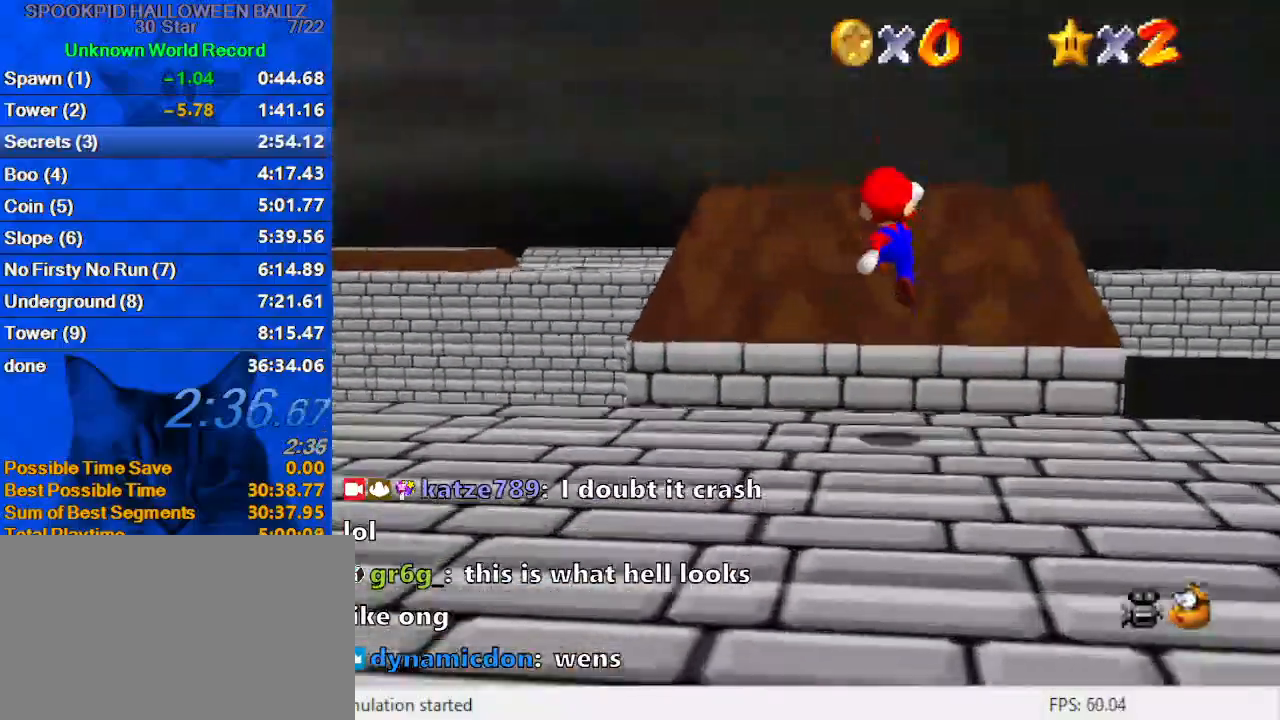
{"keys": ["ctrl", "up"], "events": [[33, "c", "down"], [200, "c", "up"], [500, "ctrl", "down"]]}
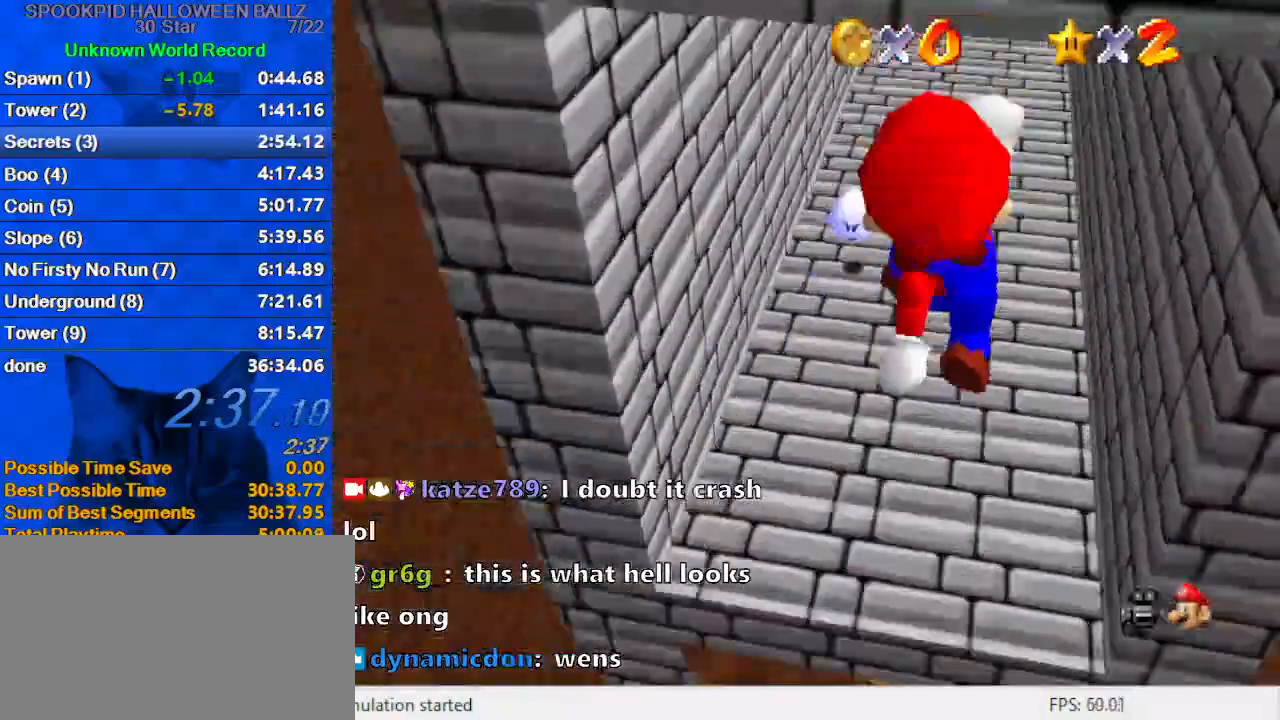
{"keys": ["up"], "events": [[200, "ctrl", "up"]]}
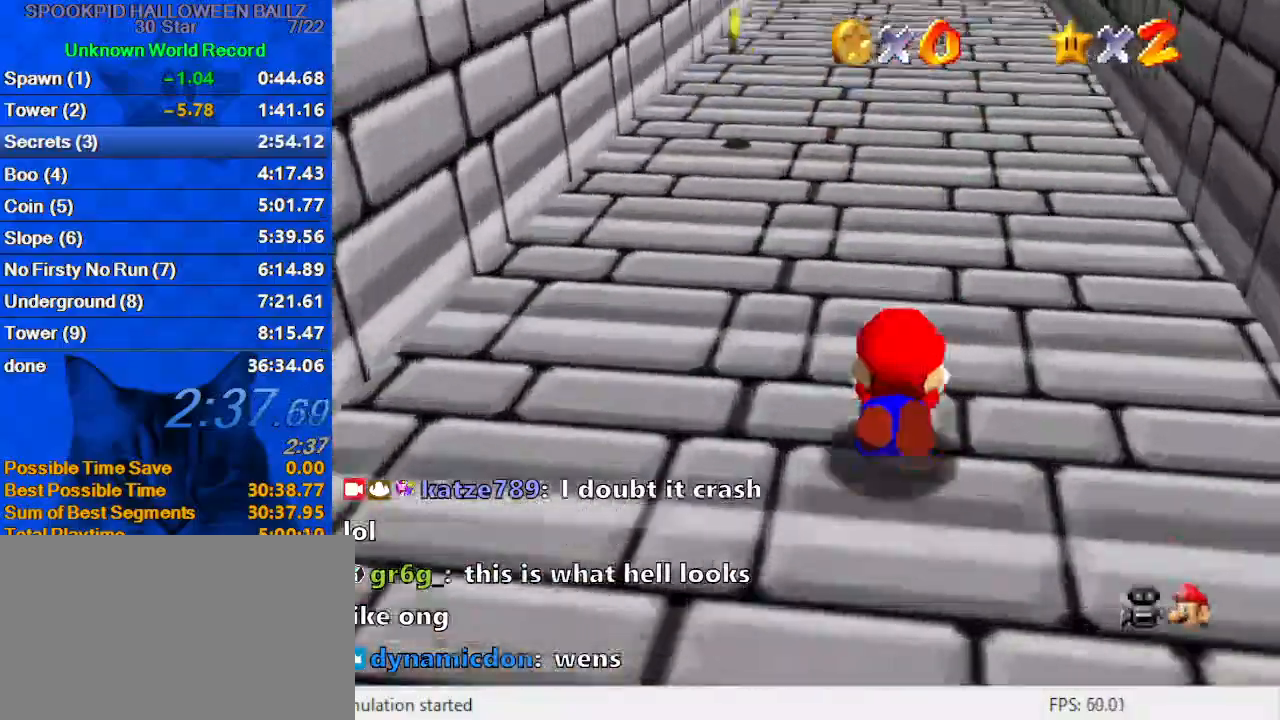
{"keys": ["shift", "up"], "events": [[33, "ctrl", "down"], [33, "shift", "down"], [200, "ctrl", "up"]]}
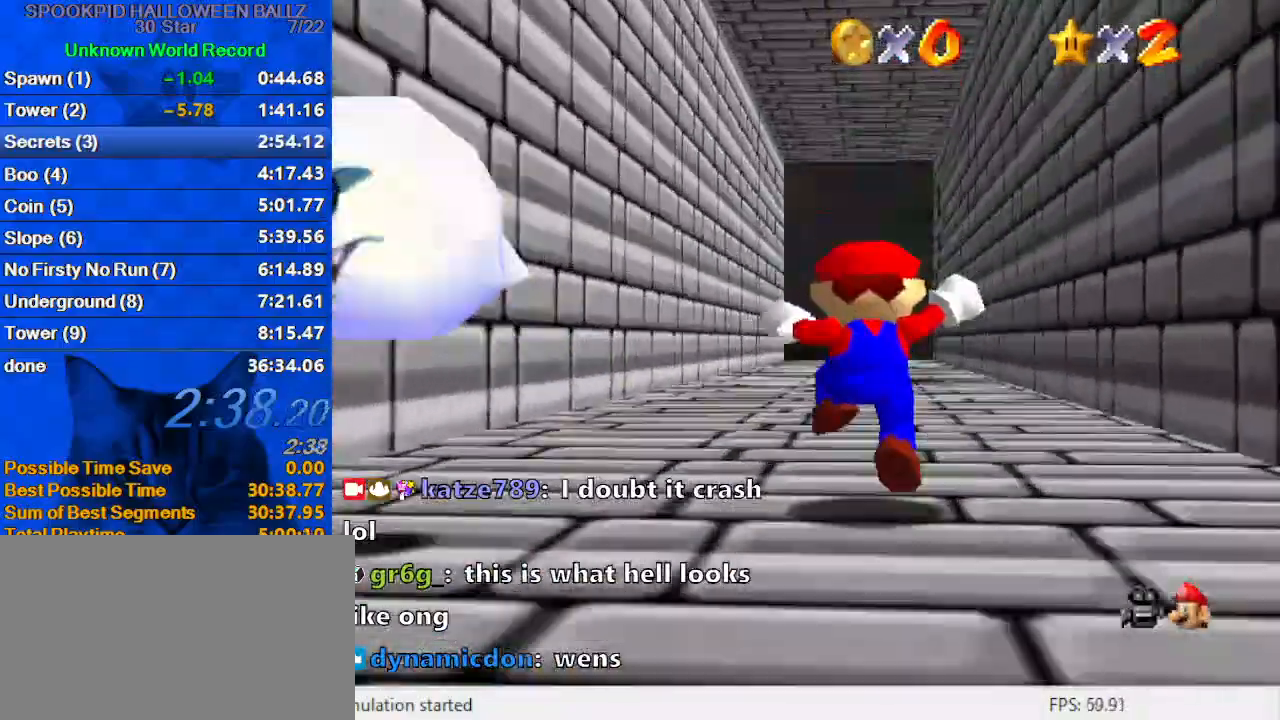
{"keys": ["ctrl", "shift", "up"], "events": [[133, "ctrl", "down"], [133, "up", "up"], [233, "shift", "up"], [233, "up", "down"], [267, "ctrl", "up"], [433, "shift", "down"], [500, "ctrl", "down"]]}
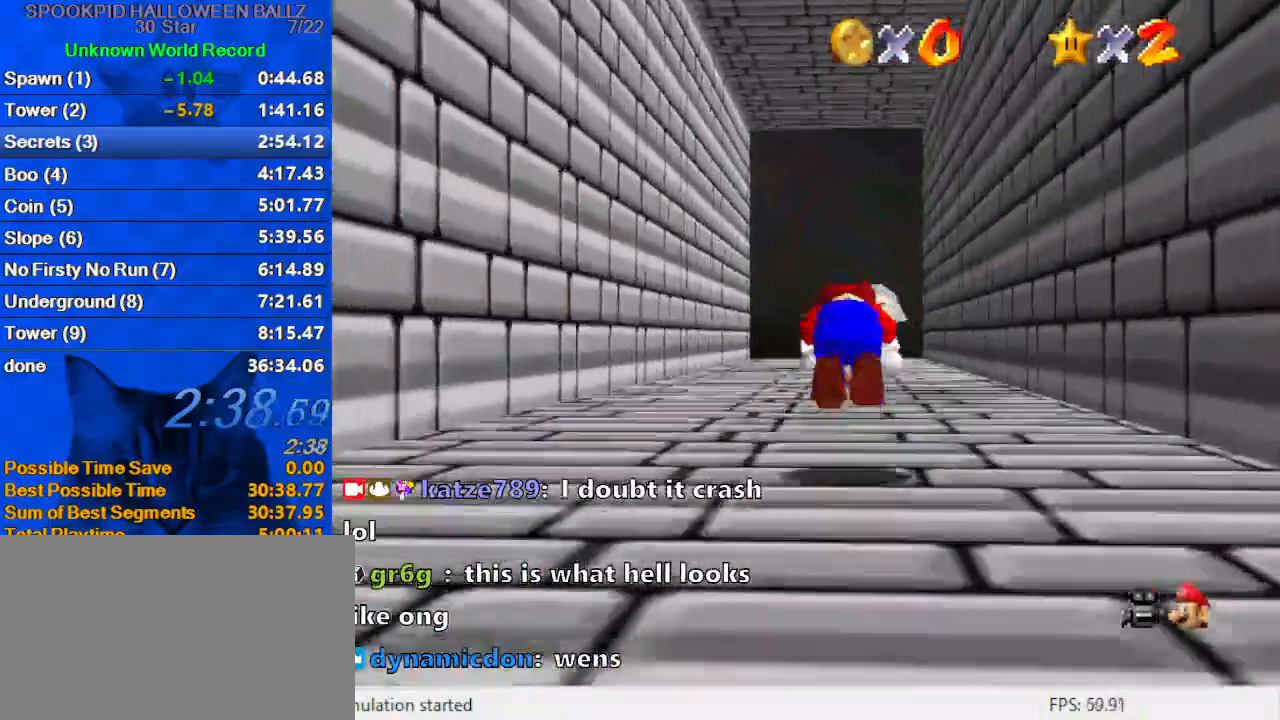
{"keys": ["shift", "up"], "events": [[133, "ctrl", "up"], [133, "shift", "up"], [500, "shift", "down"]]}
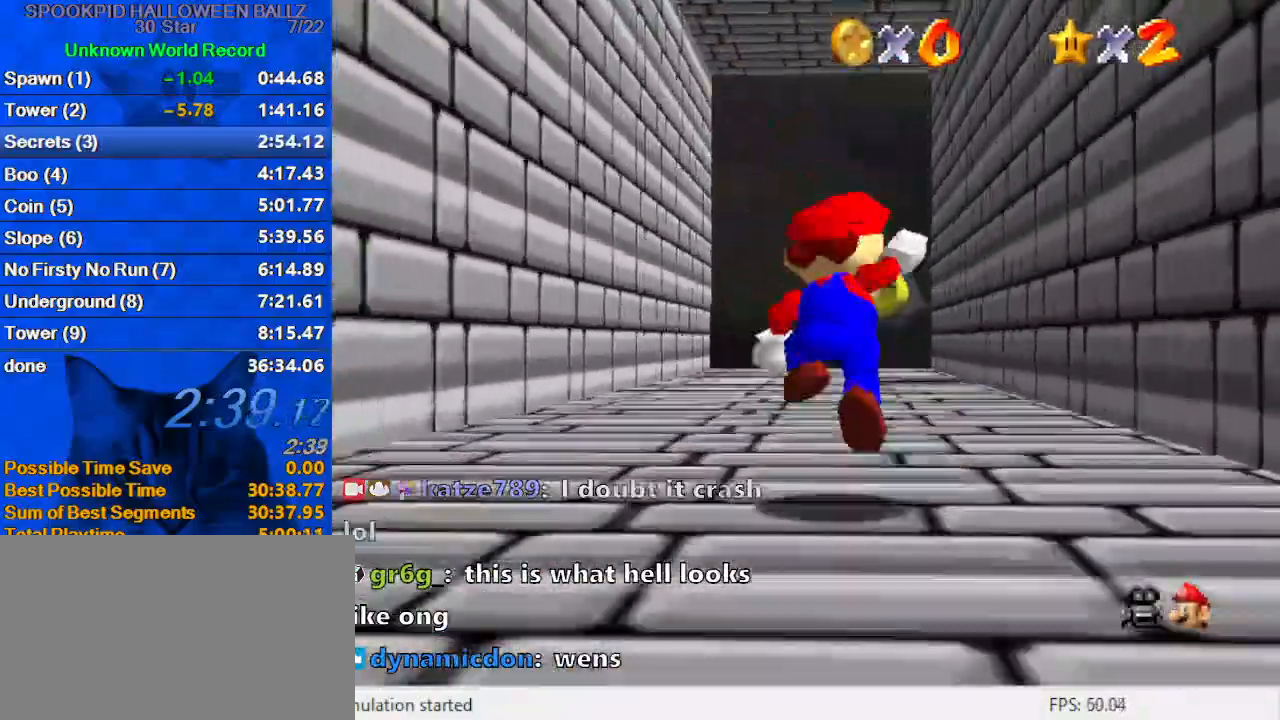
{"keys": ["up"], "events": [[100, "shift", "up"], [133, "ctrl", "down"], [300, "ctrl", "up"], [333, "c", "down"], [467, "c", "up"]]}
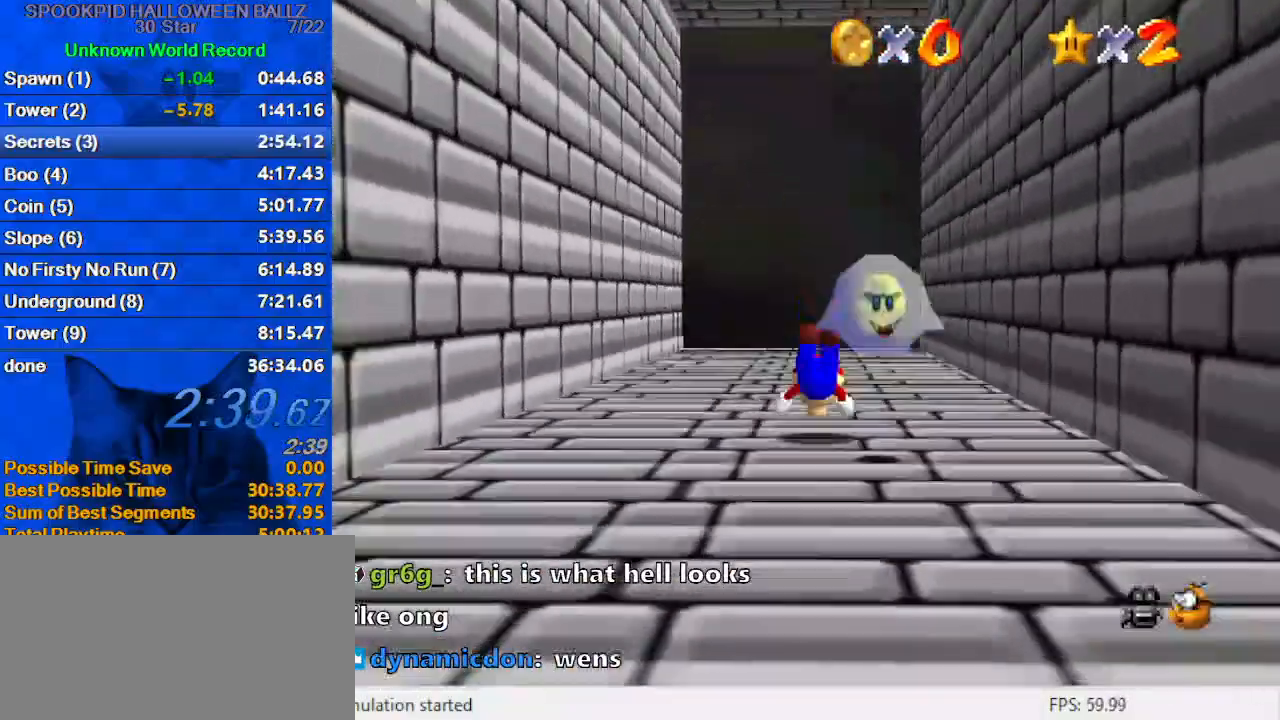
{"keys": ["d", "right", "s", "up"], "events": [[100, "shift", "down"], [167, "left", "down"], [200, "shift", "up"], [267, "d", "down"], [333, "d", "up"], [400, "d", "down"], [433, "s", "down"], [500, "left", "up"], [500, "right", "down"]]}
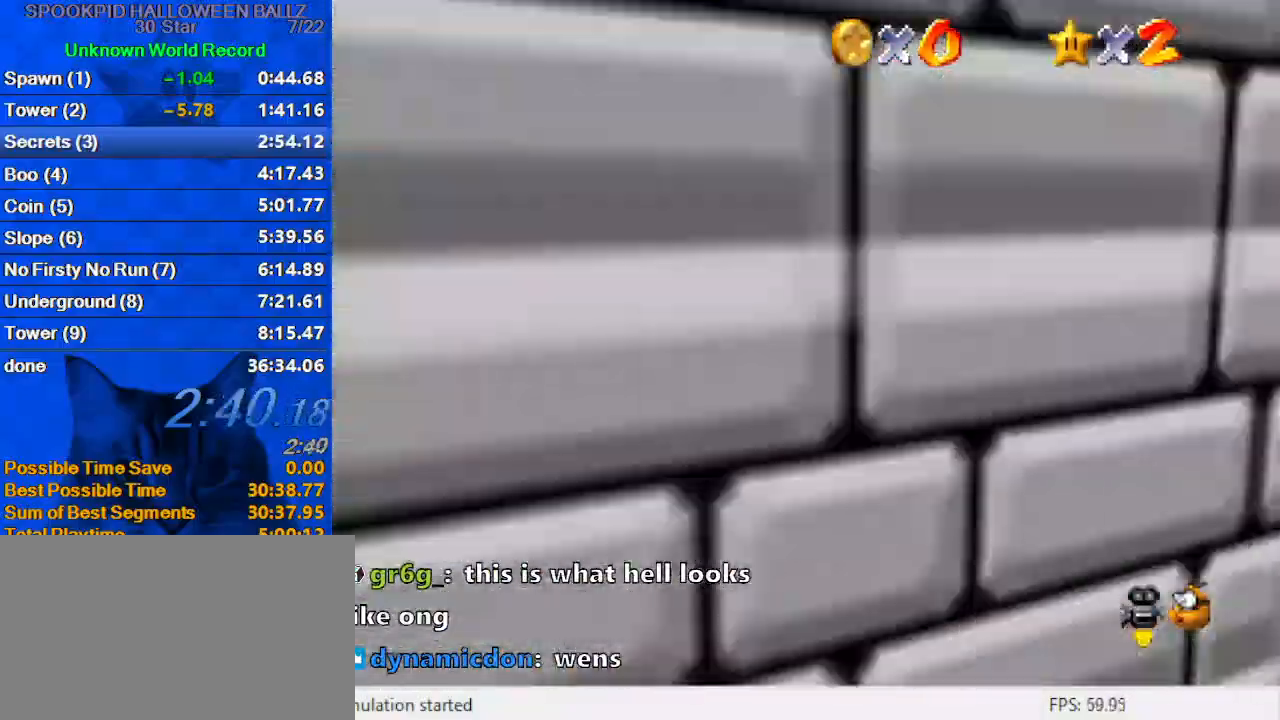
{"keys": ["d"], "events": [[100, "d", "up"], [100, "s", "up"], [133, "up", "up"], [233, "d", "down"], [333, "right", "up"], [367, "d", "up"], [400, "d", "down"]]}
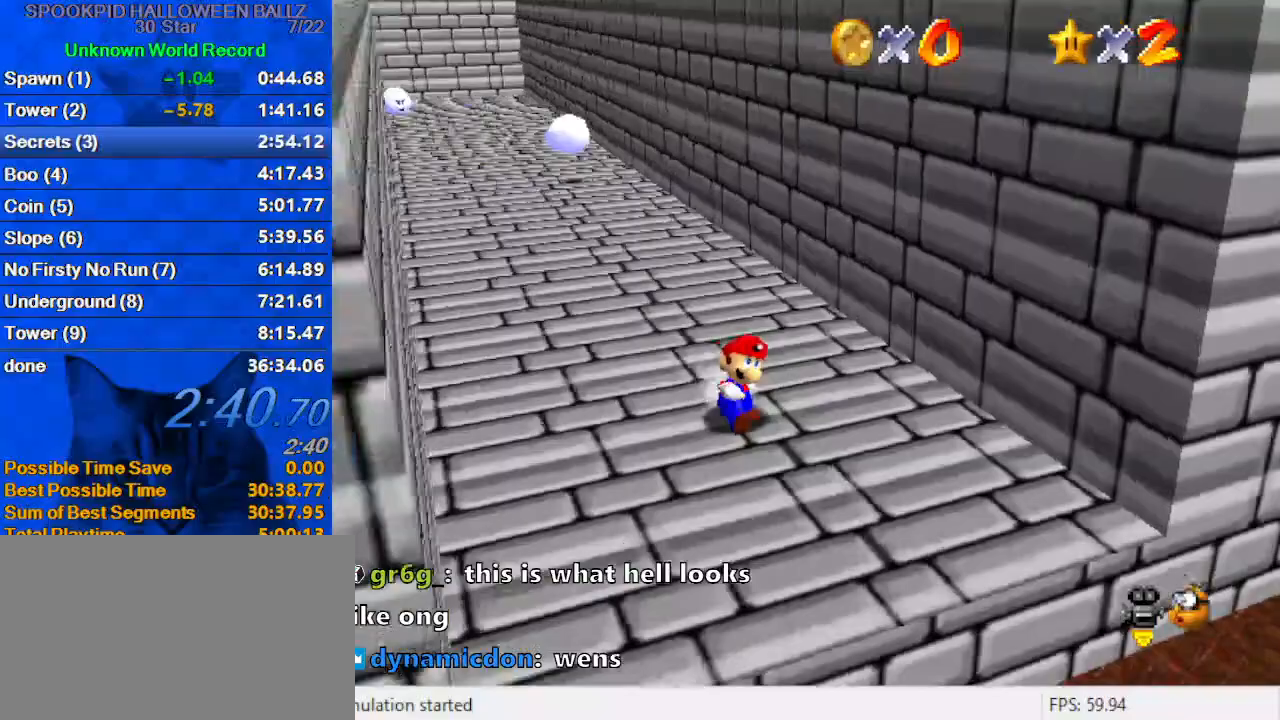
{"keys": ["down"], "events": [[67, "d", "up"], [67, "down", "down"], [100, "left", "down"], [333, "left", "up"]]}
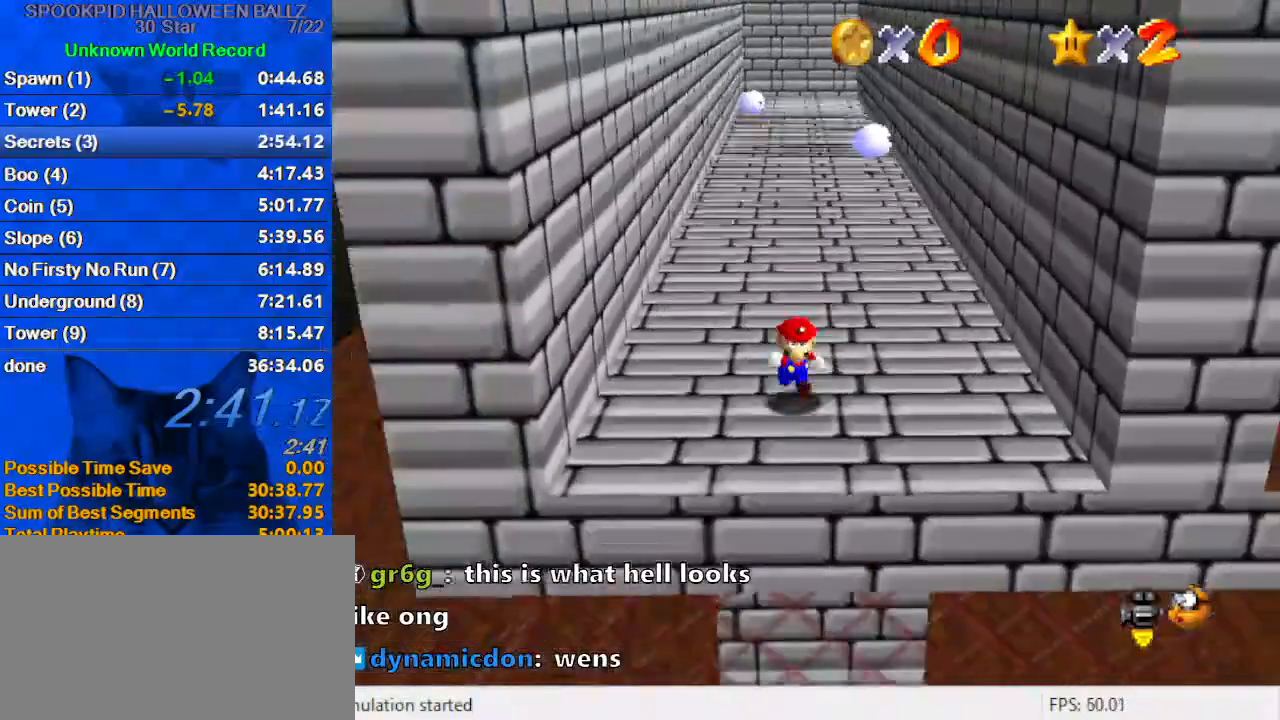
{"keys": ["shift"], "events": [[167, "left", "down"], [200, "down", "up"], [300, "right", "down"], [333, "left", "up"], [433, "shift", "down"], [467, "right", "up"]]}
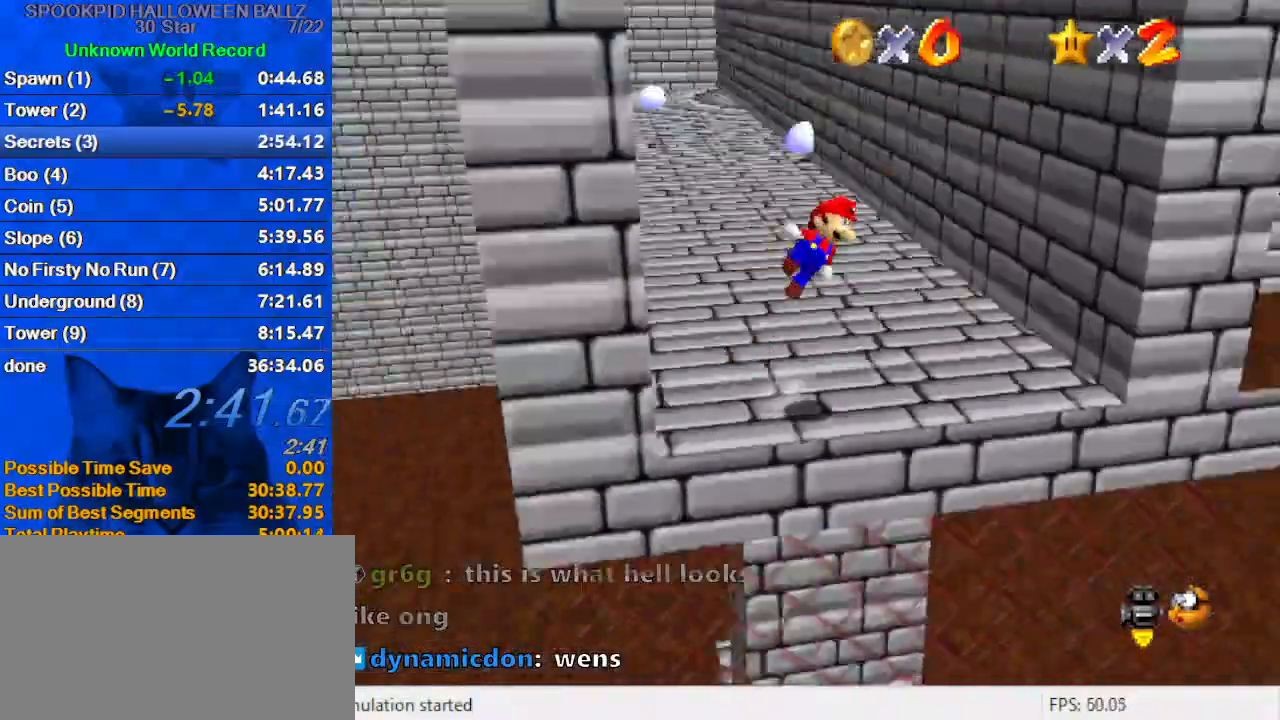
{"keys": [], "events": [[33, "a", "down"], [33, "down", "down"], [33, "left", "down"], [100, "a", "up"], [100, "shift", "up"], [167, "a", "down"], [167, "left", "up"], [267, "right", "down"], [367, "a", "up"], [500, "down", "up"], [500, "right", "up"]]}
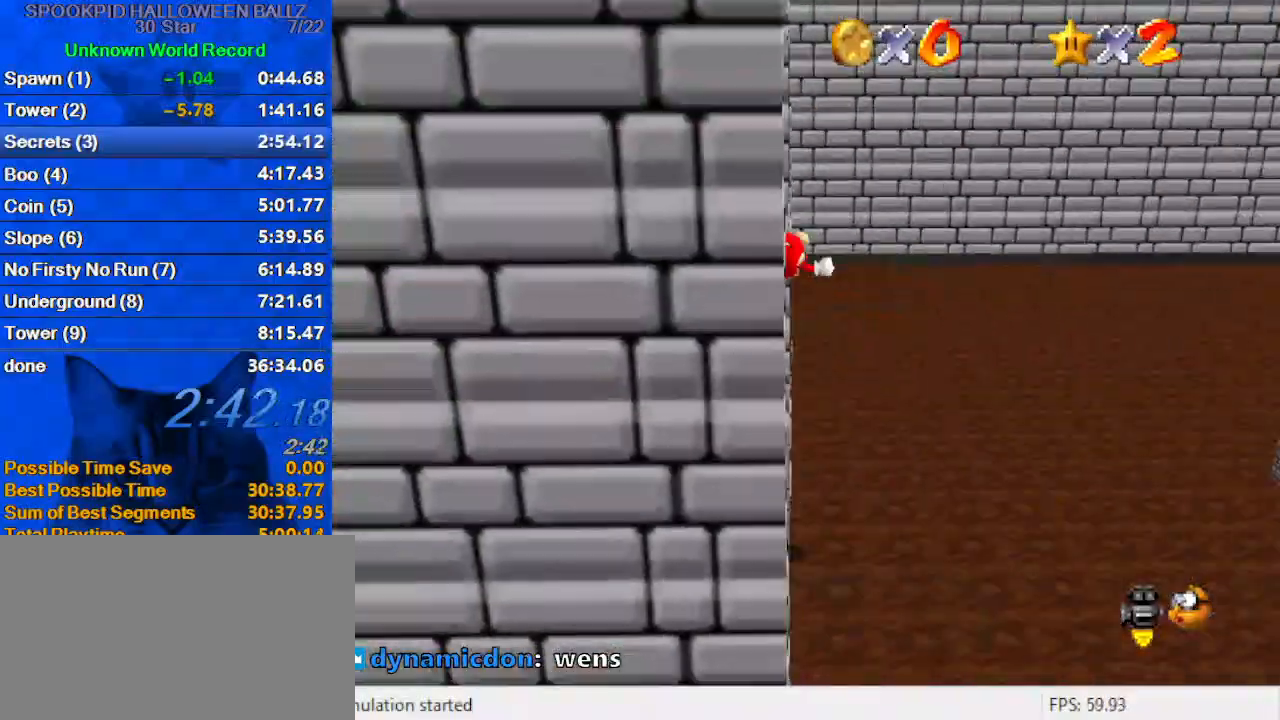
{"keys": ["d"], "events": [[267, "d", "down"], [367, "d", "up"], [467, "d", "down"]]}